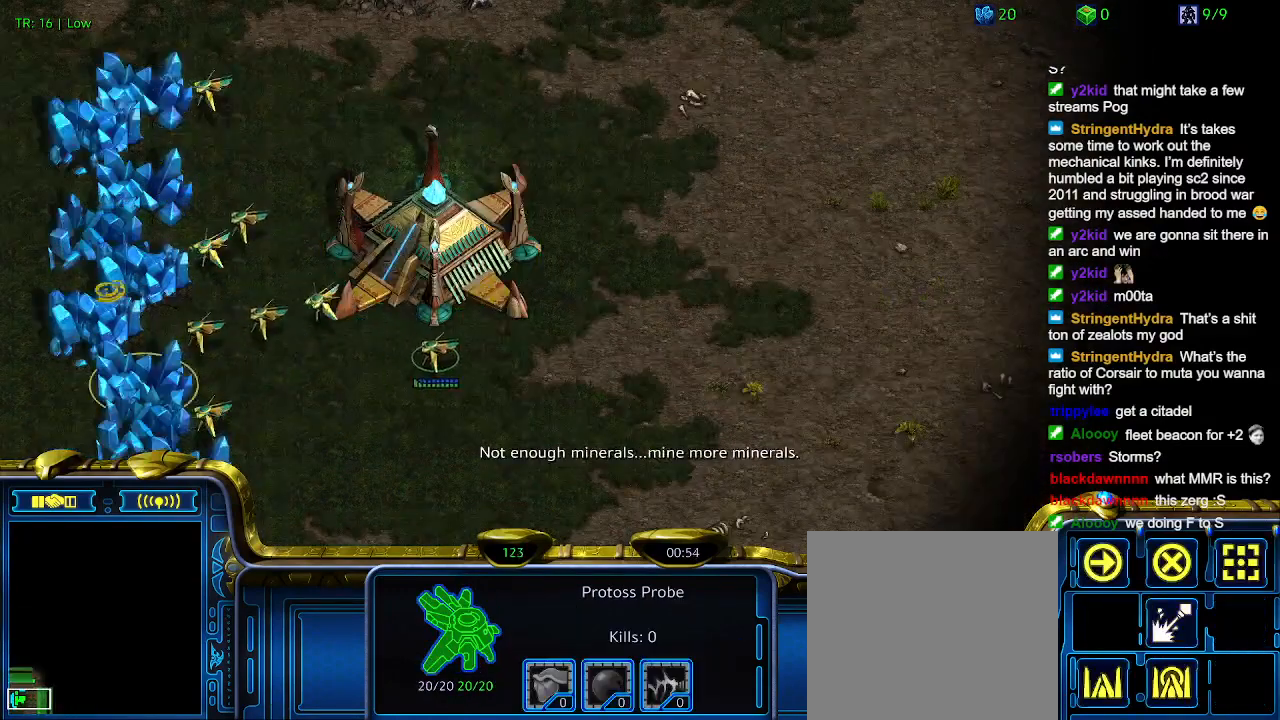
Gameplay with keyboard; each line is a JSON object with the keys held at the frame after it. "events" lists presses ("down") and releases ("up") of "1", "2", "3", "4", "5", "6", "a", "c", "ctrl", "d", "e", "f2", "f3", "q", "s", "t", "w", "x" and "z" between this image and that frame as [ms after this image, input, new state], when the widget could be followed in between. No other keys are recorded. Mouse input is not recorded.
{"keys": [], "events": []}
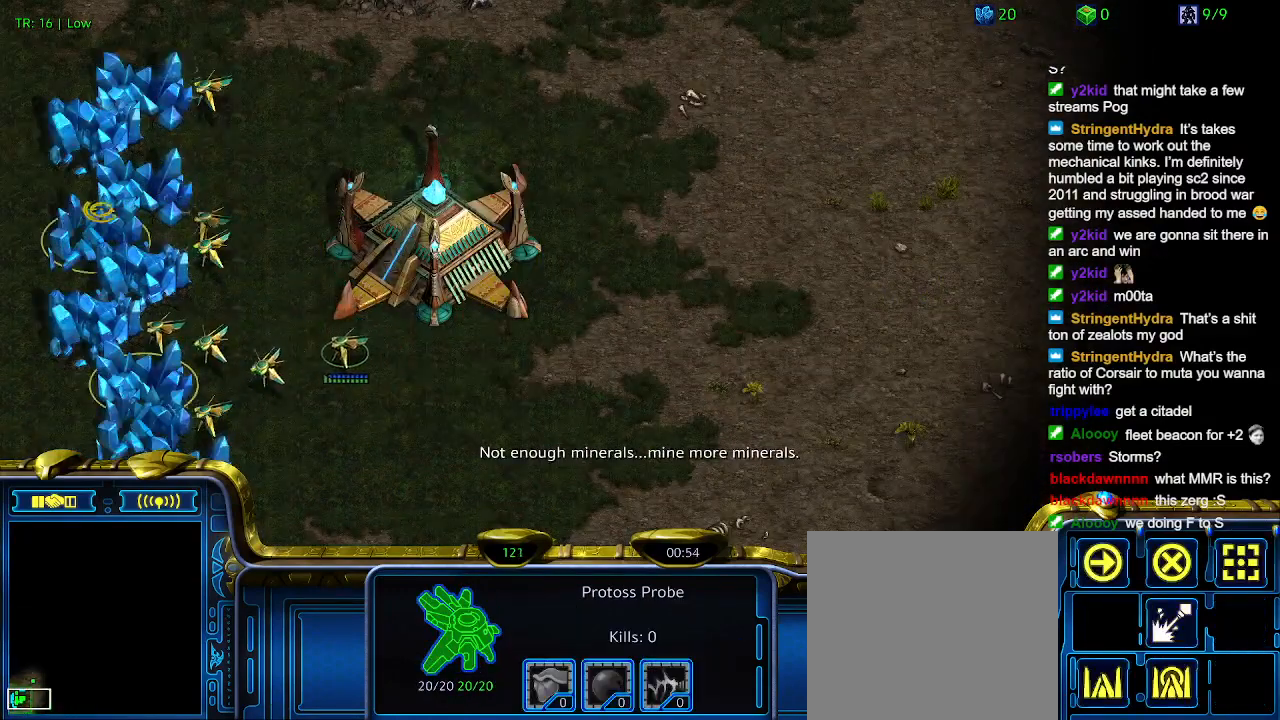
{"keys": [], "events": []}
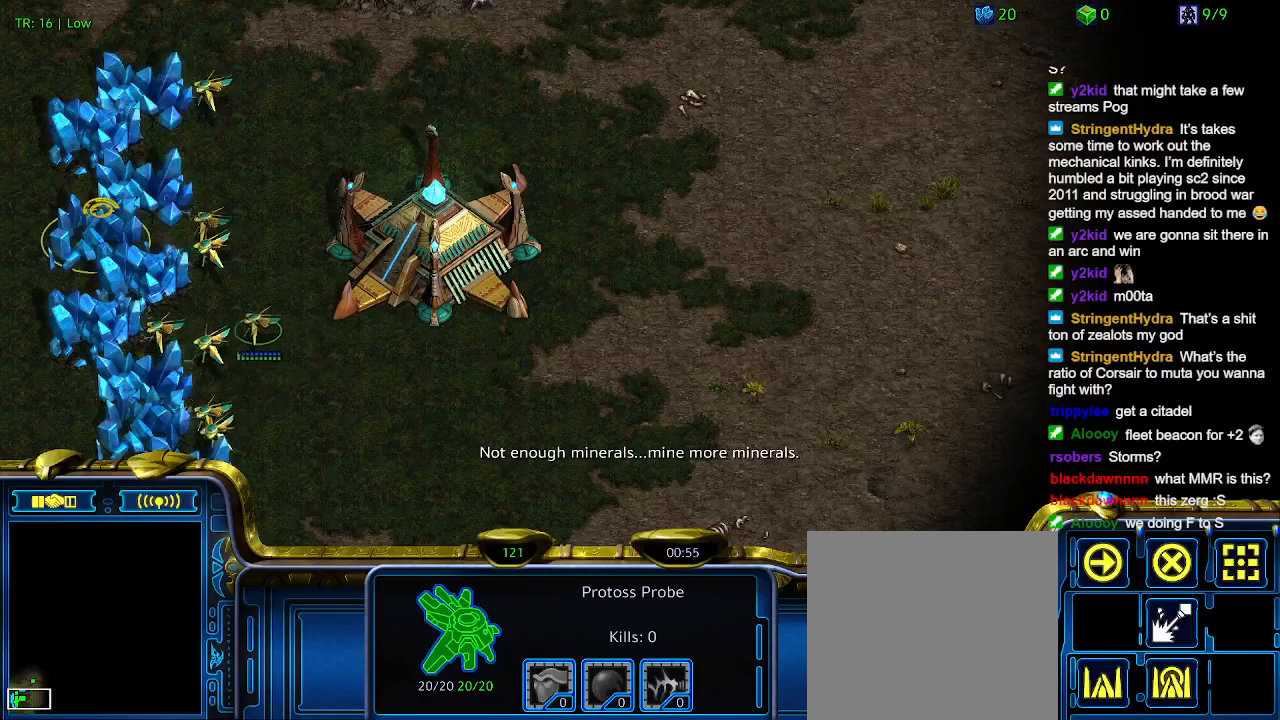
{"keys": [], "events": []}
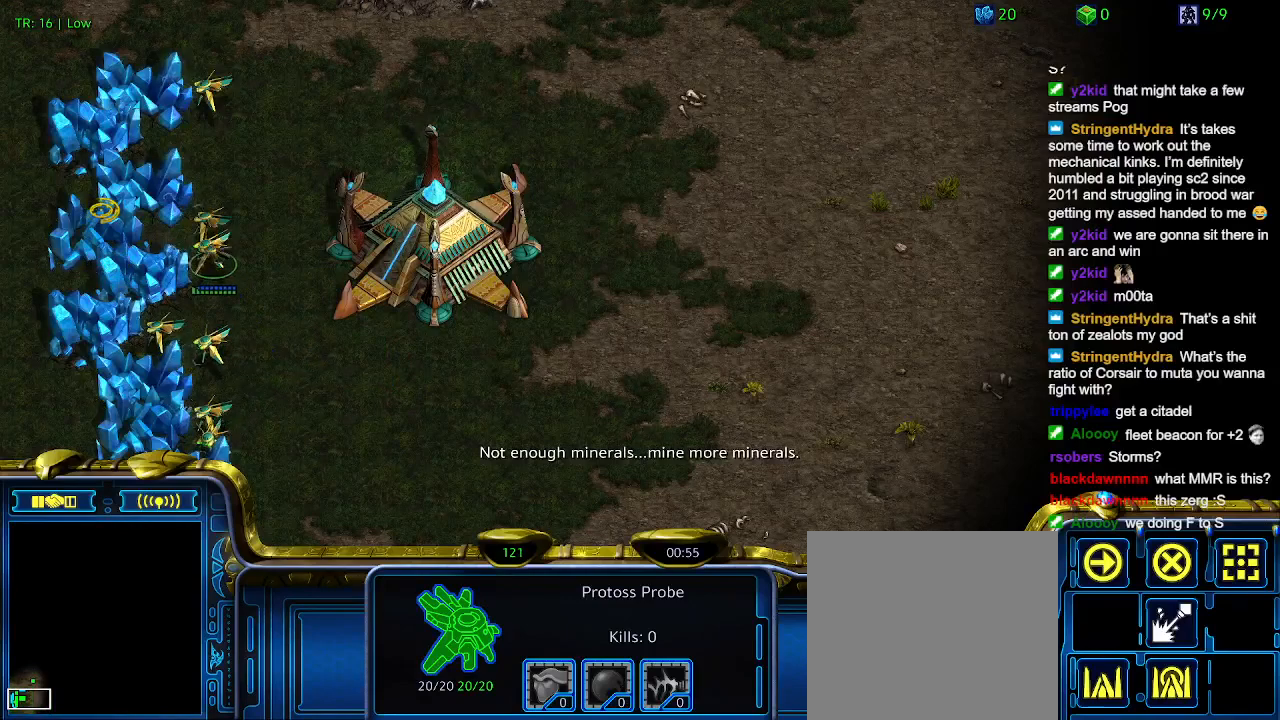
{"keys": [], "events": [[233, "5", "down"], [333, "5", "up"]]}
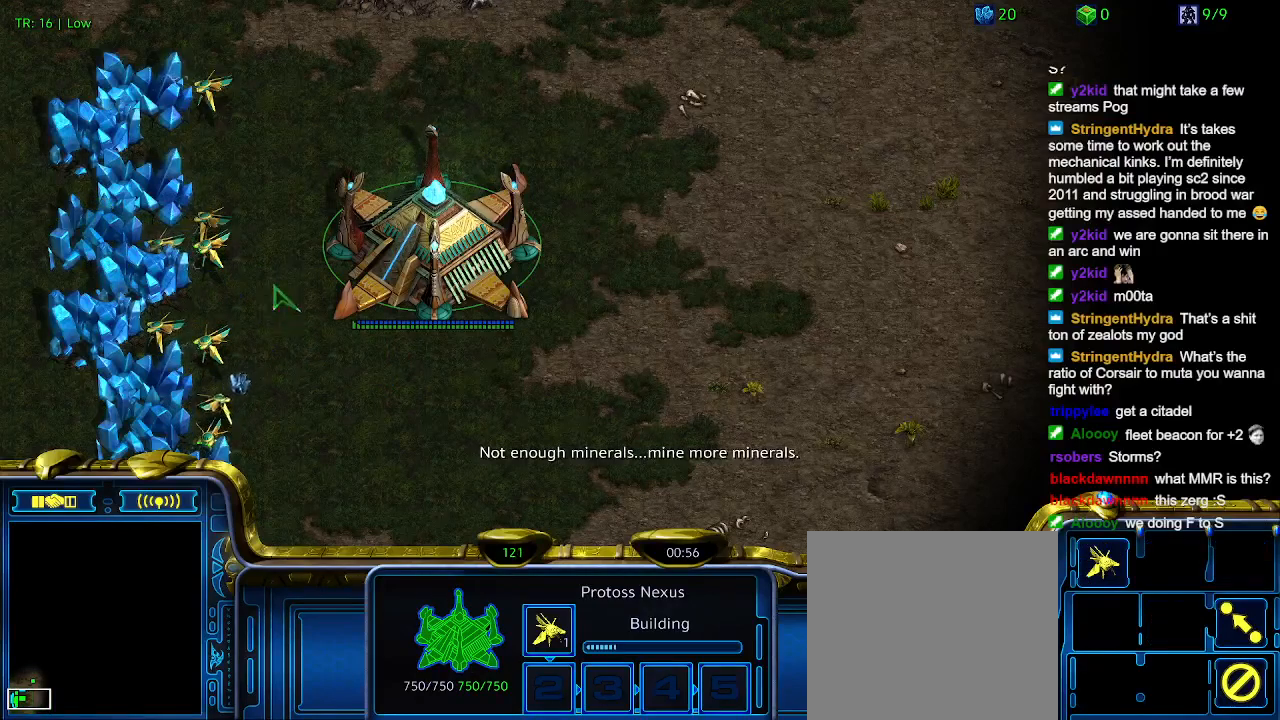
{"keys": [], "events": []}
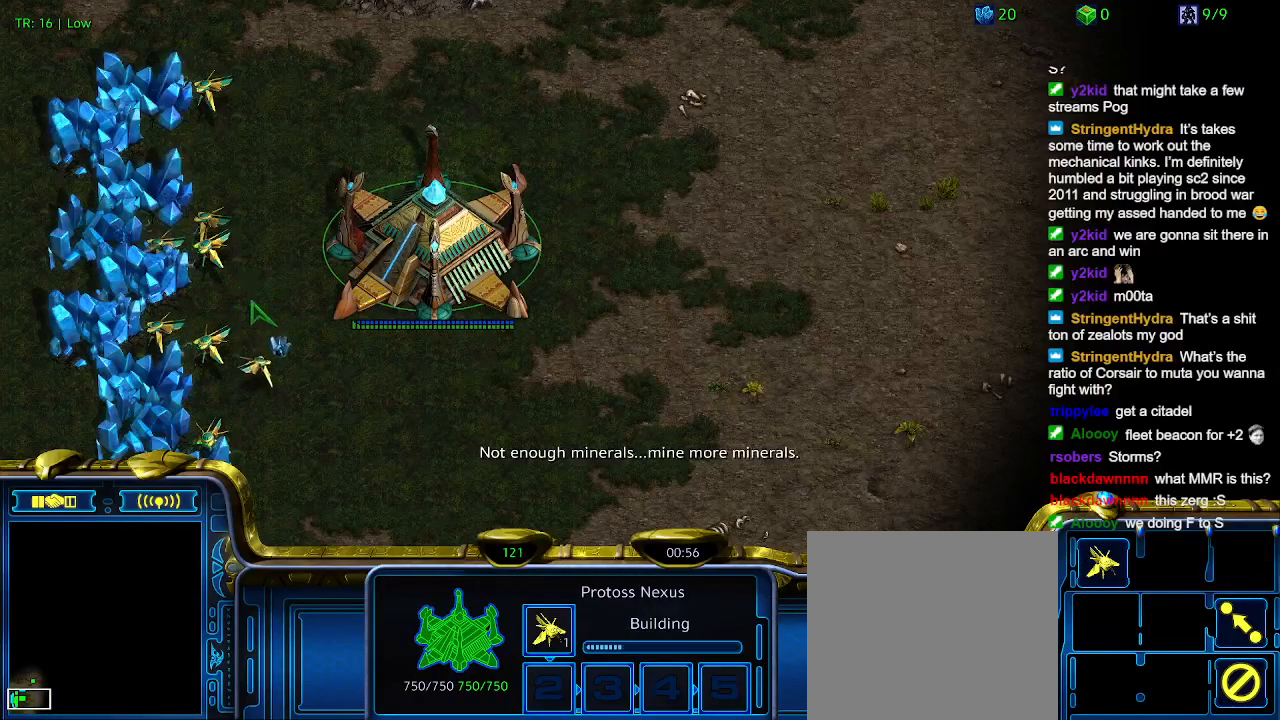
{"keys": [], "events": []}
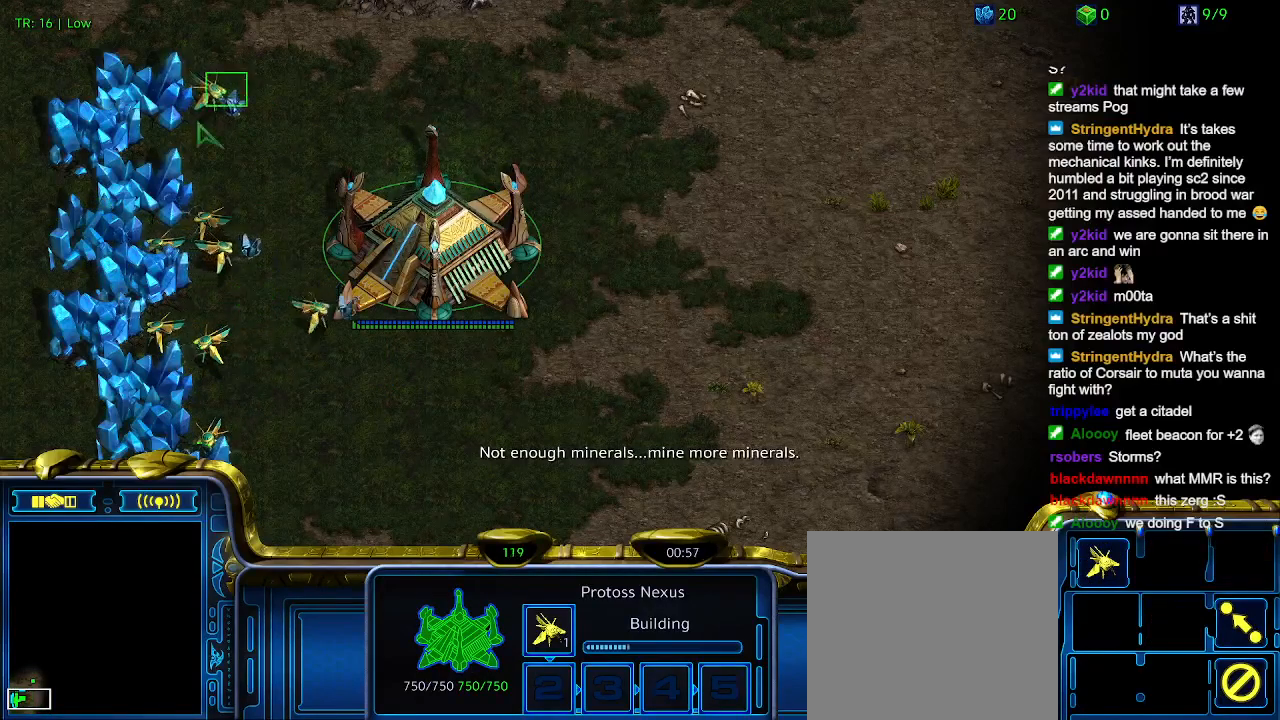
{"keys": [], "events": []}
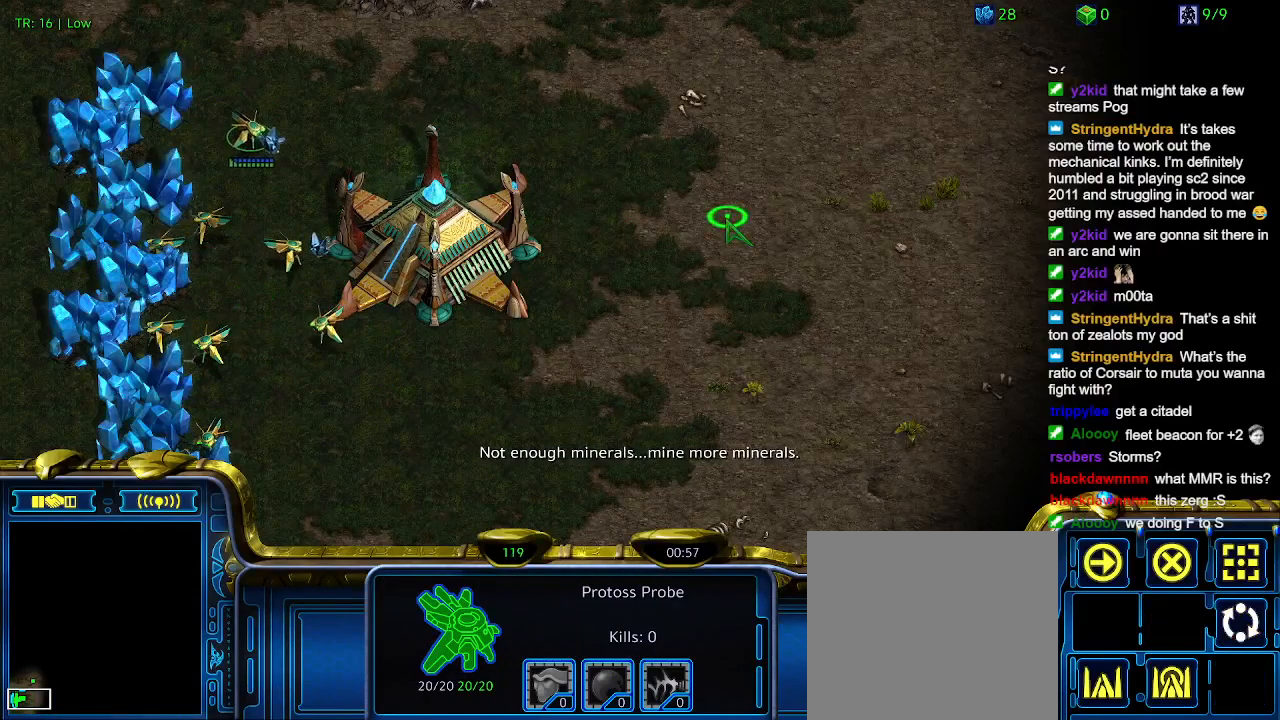
{"keys": [], "events": [[66, "c", "down"], [166, "c", "up"]]}
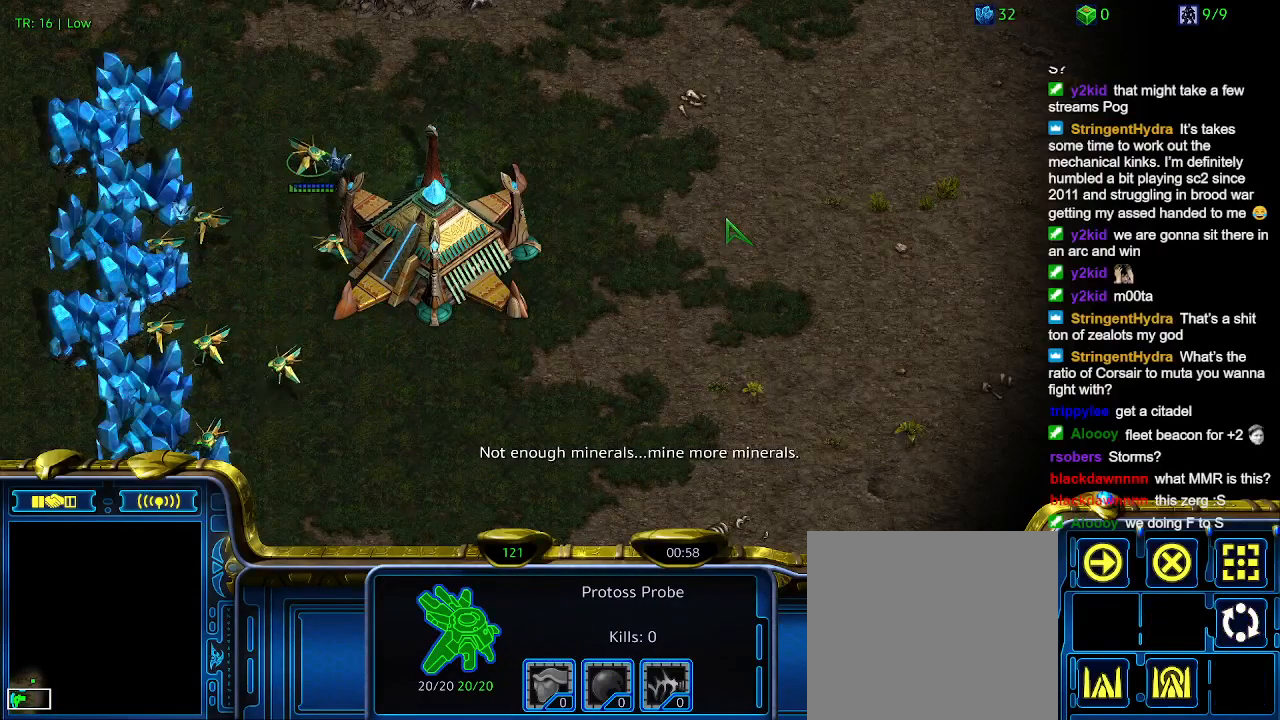
{"keys": [], "events": [[300, "5", "down"], [366, "5", "up"]]}
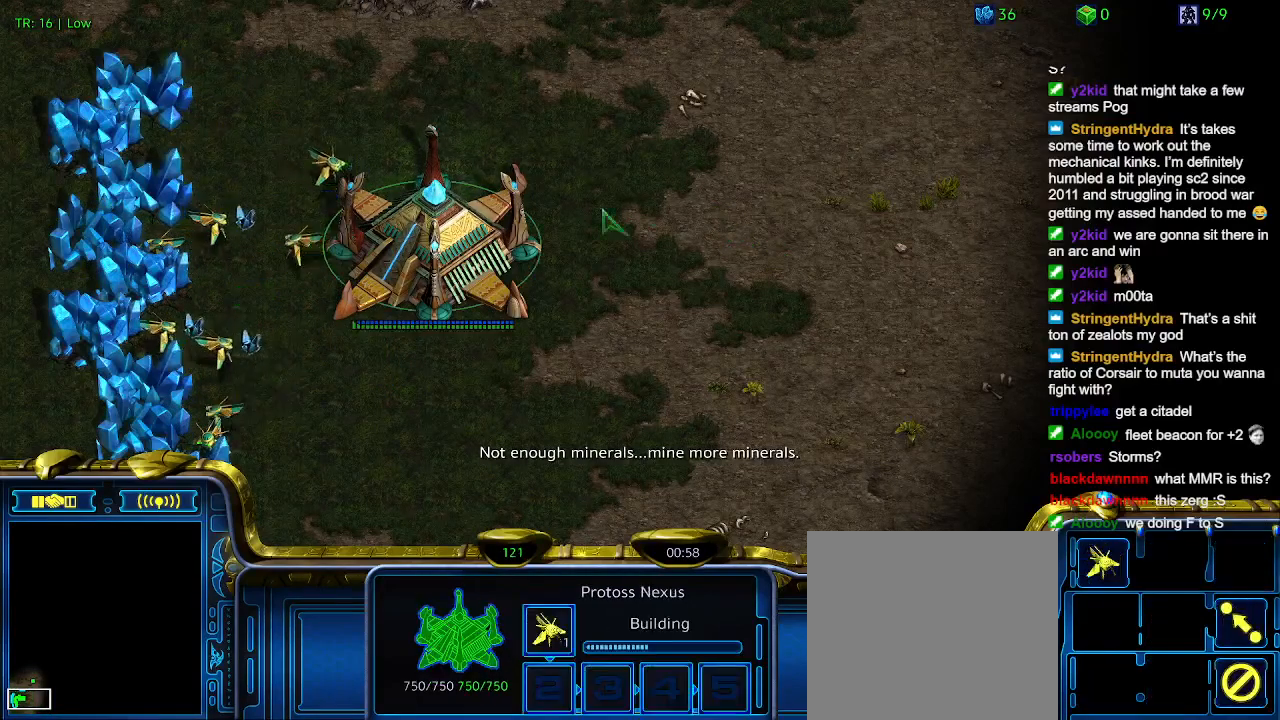
{"keys": ["ctrl"], "events": [[433, "ctrl", "down"]]}
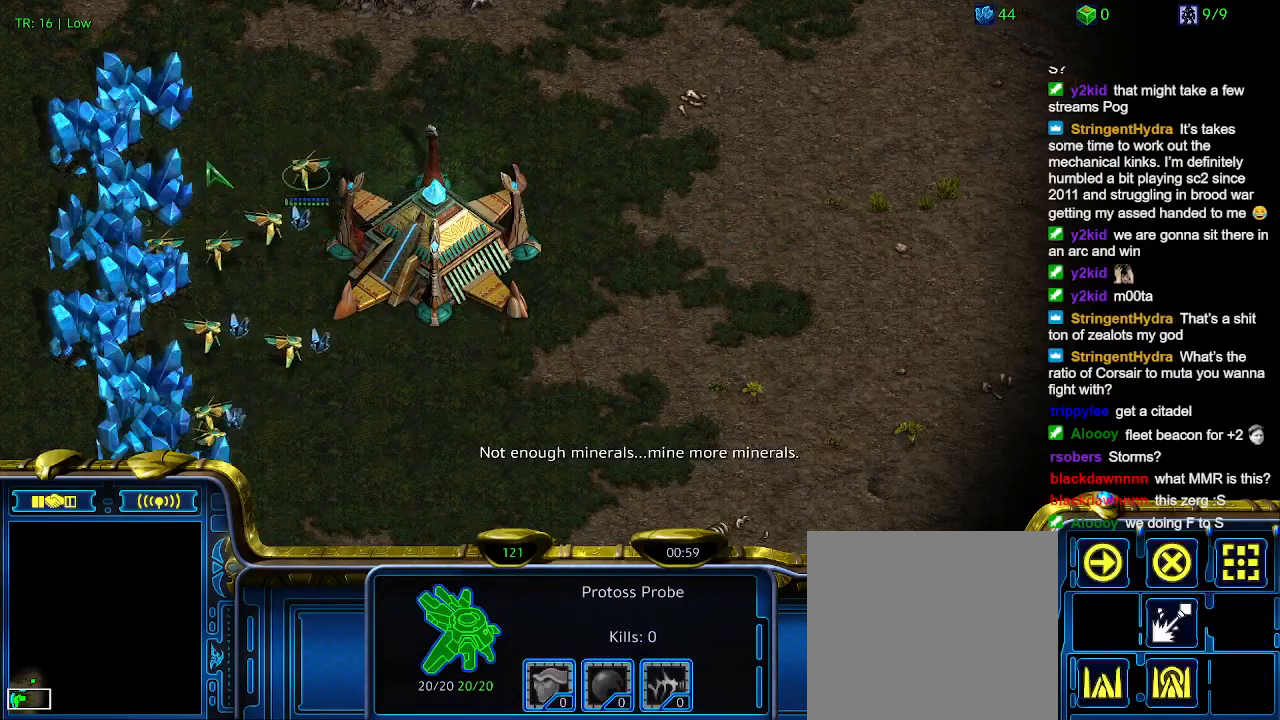
{"keys": [], "events": [[66, "4", "down"], [233, "4", "up"], [233, "ctrl", "up"], [400, "5", "down"], [500, "5", "up"]]}
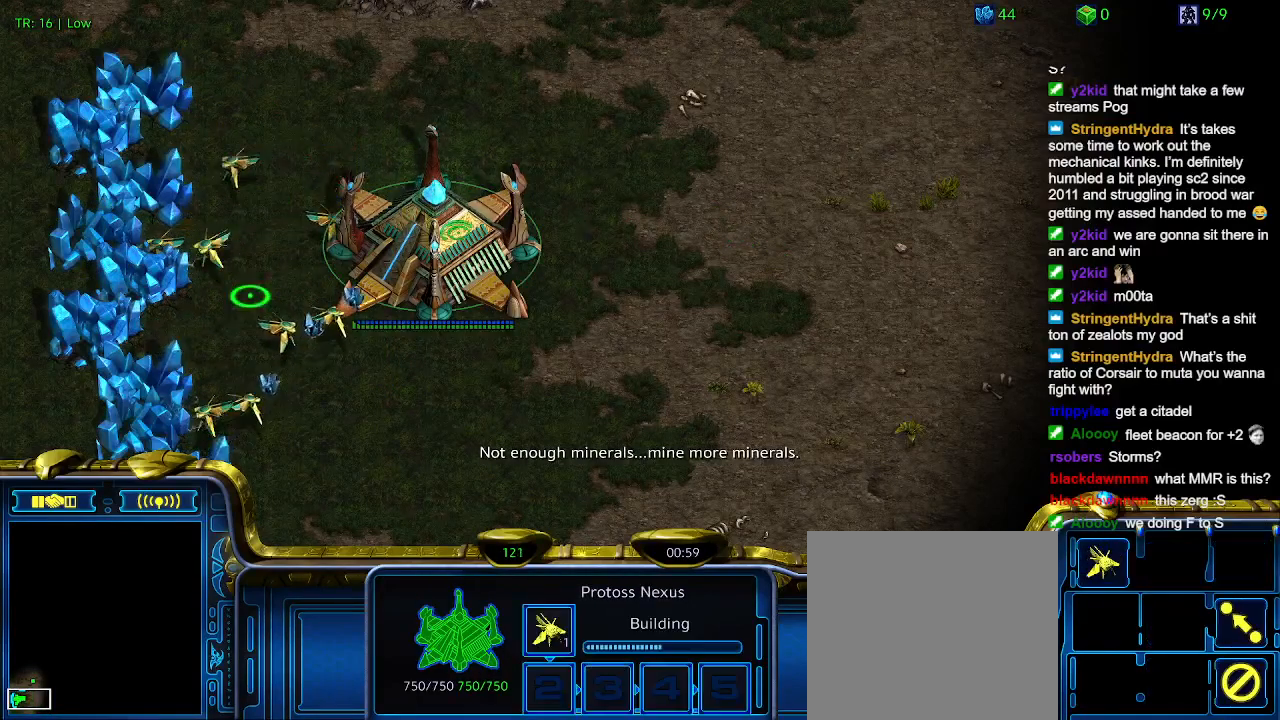
{"keys": [], "events": [[133, "t", "down"], [233, "t", "up"]]}
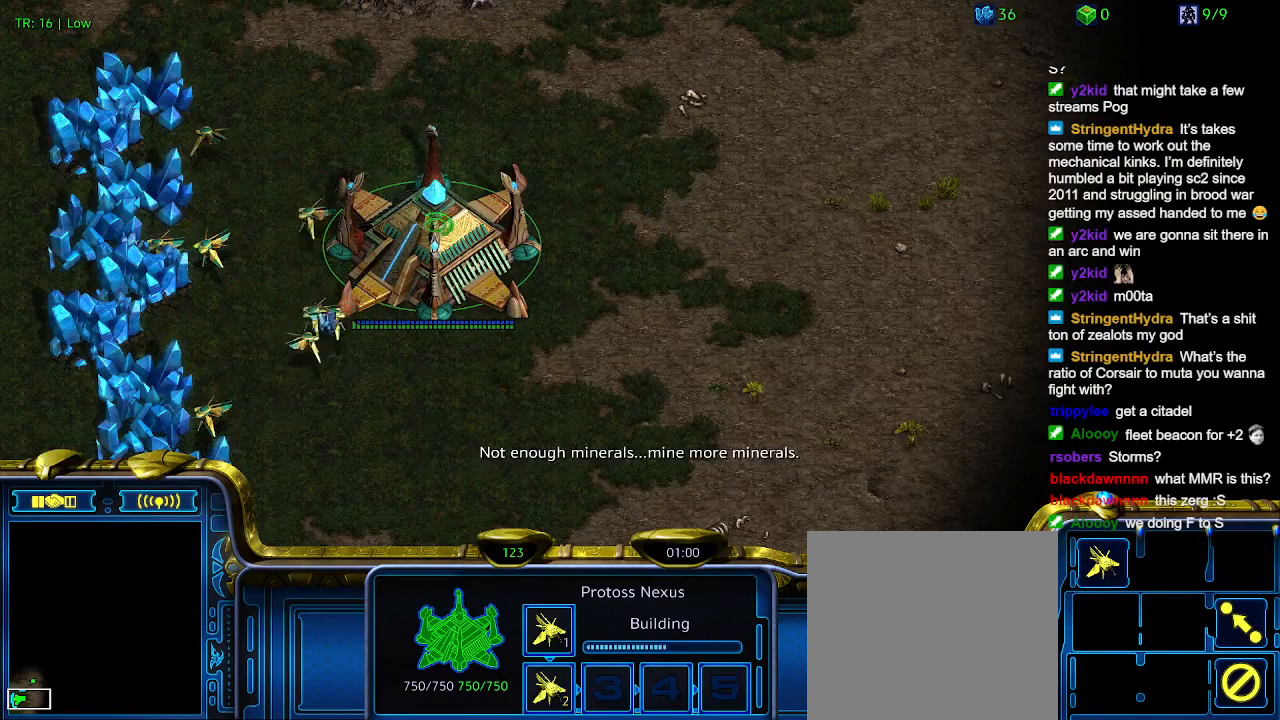
{"keys": ["4"], "events": [[400, "4", "down"]]}
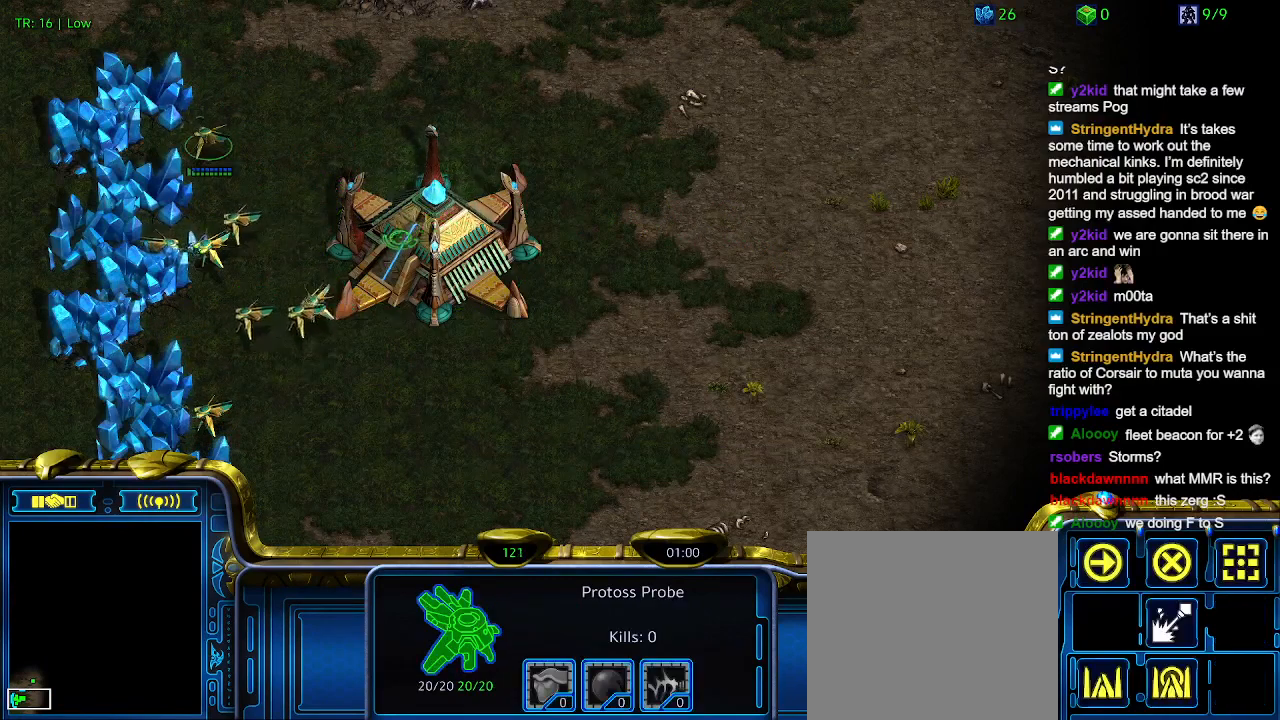
{"keys": [], "events": [[33, "4", "up"]]}
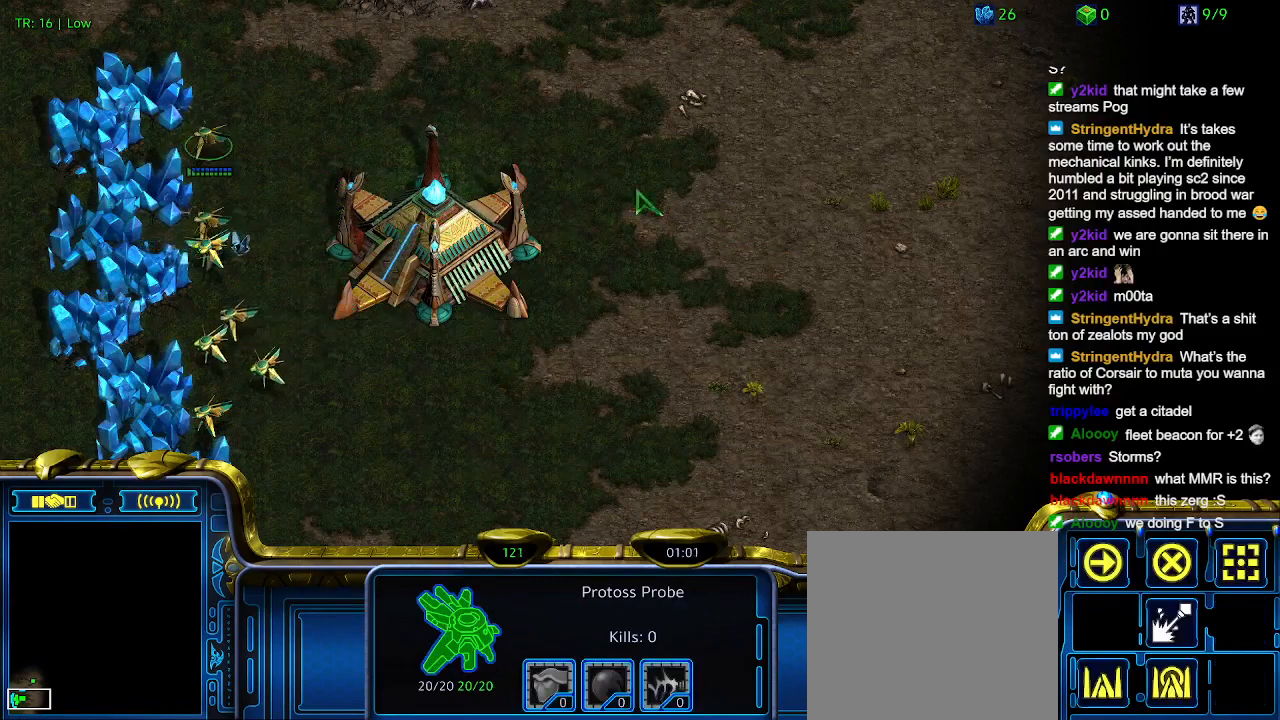
{"keys": [], "events": []}
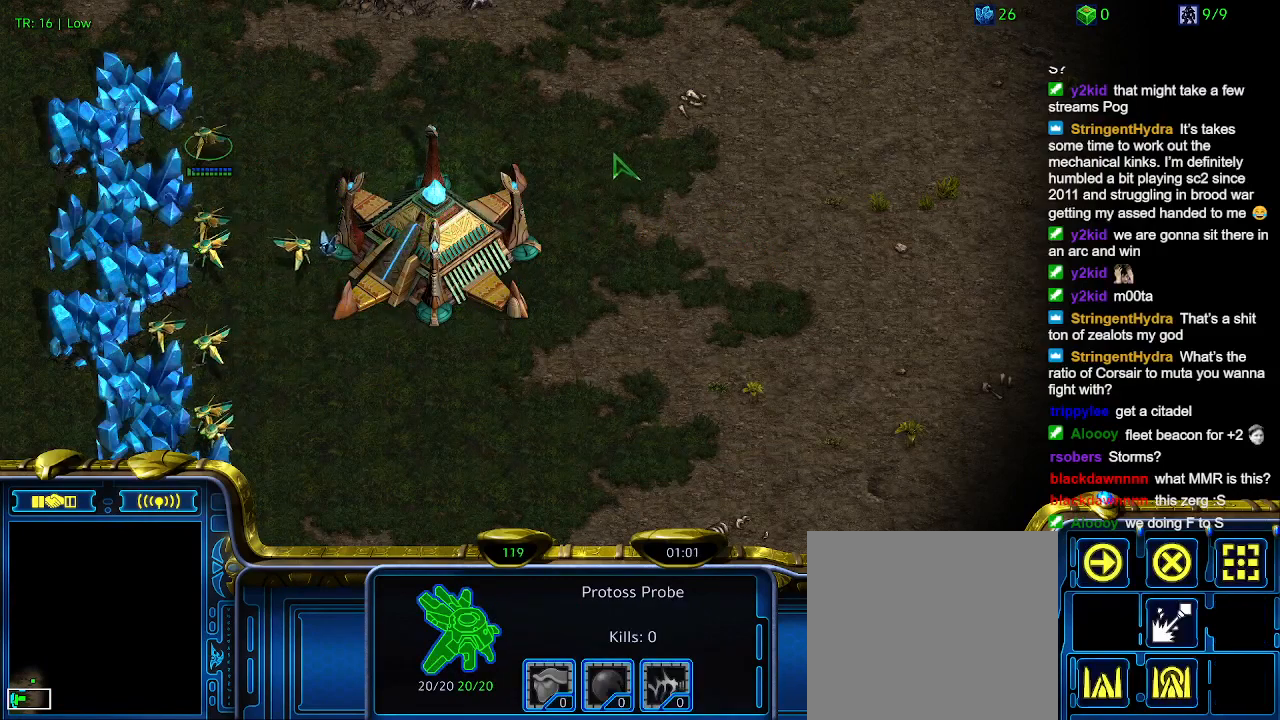
{"keys": [], "events": []}
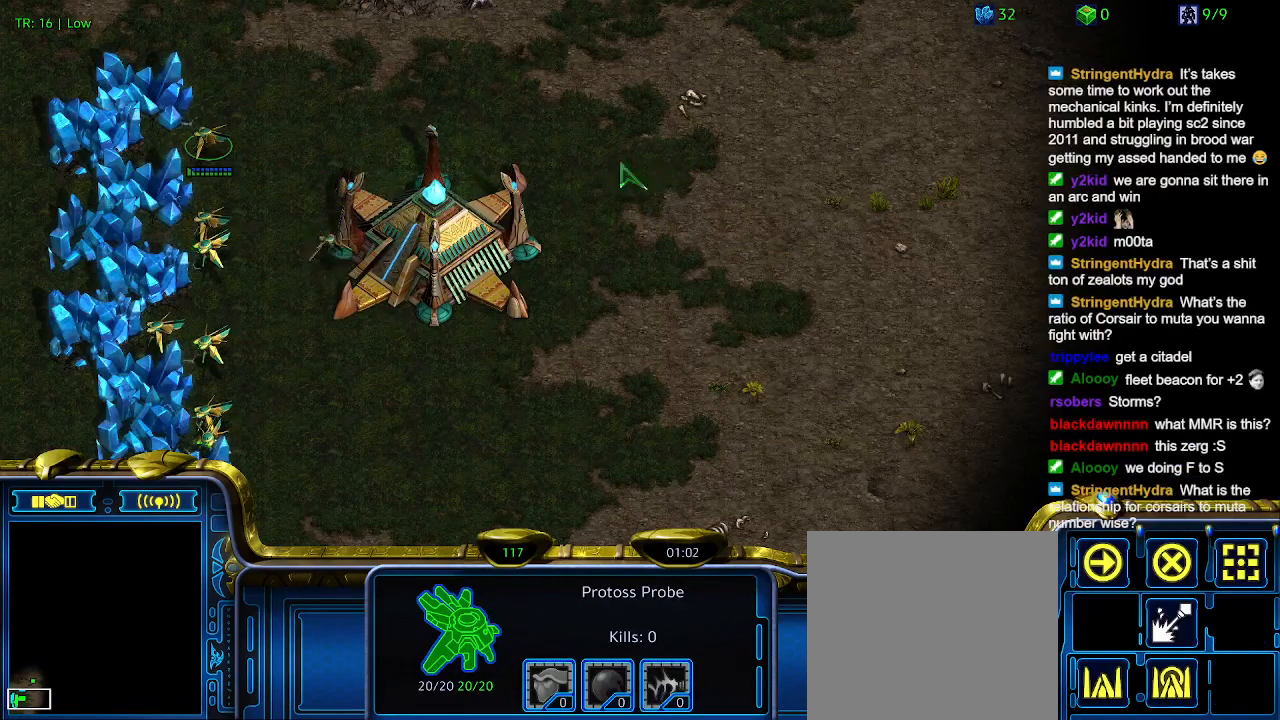
{"keys": [], "events": []}
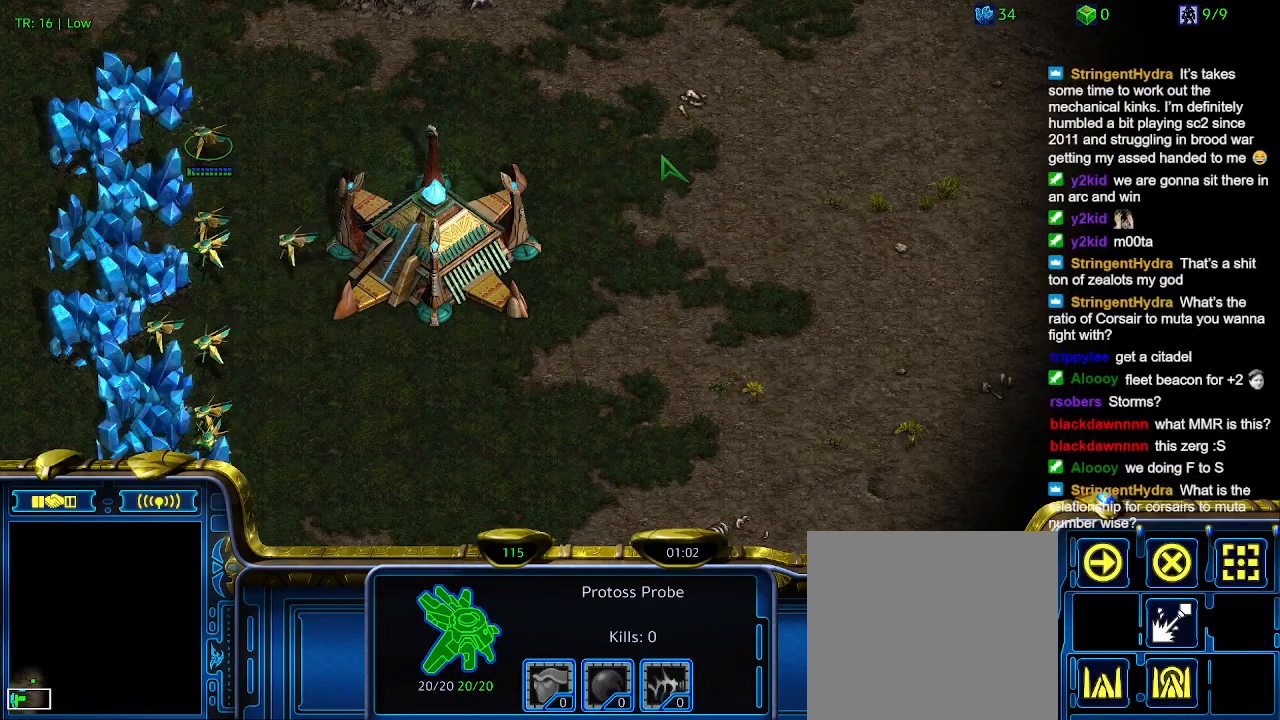
{"keys": [], "events": []}
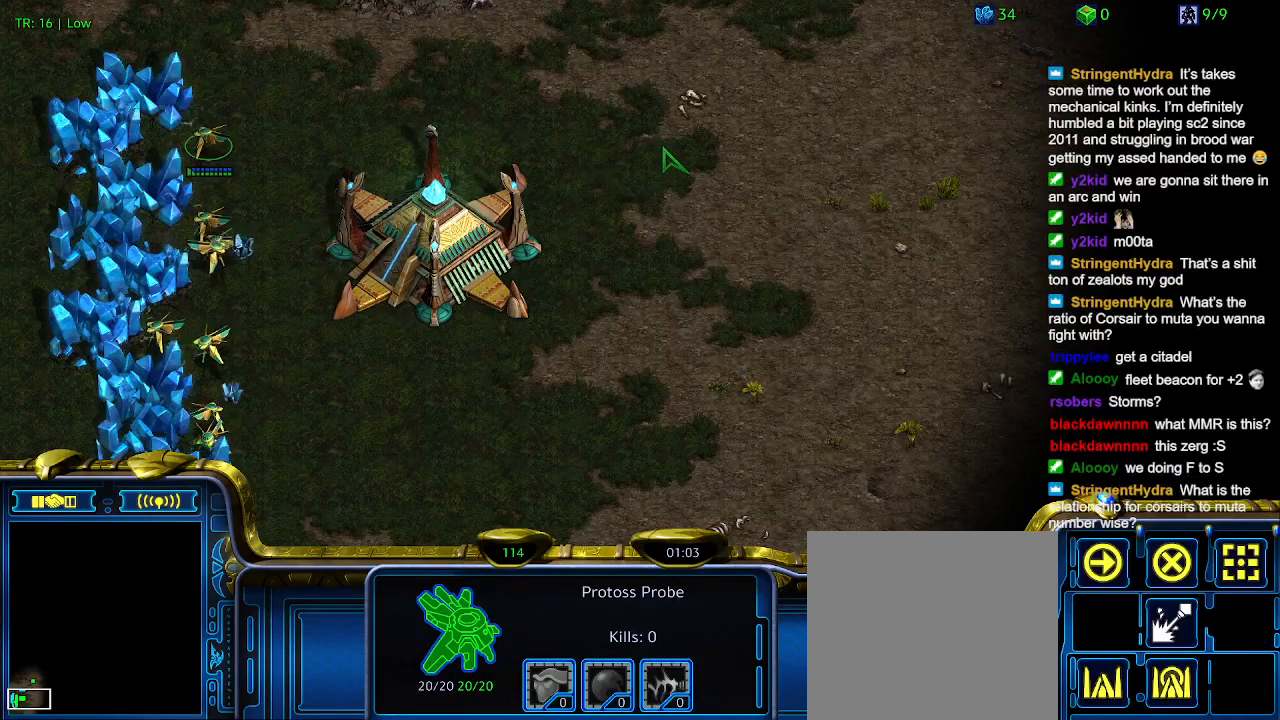
{"keys": [], "events": []}
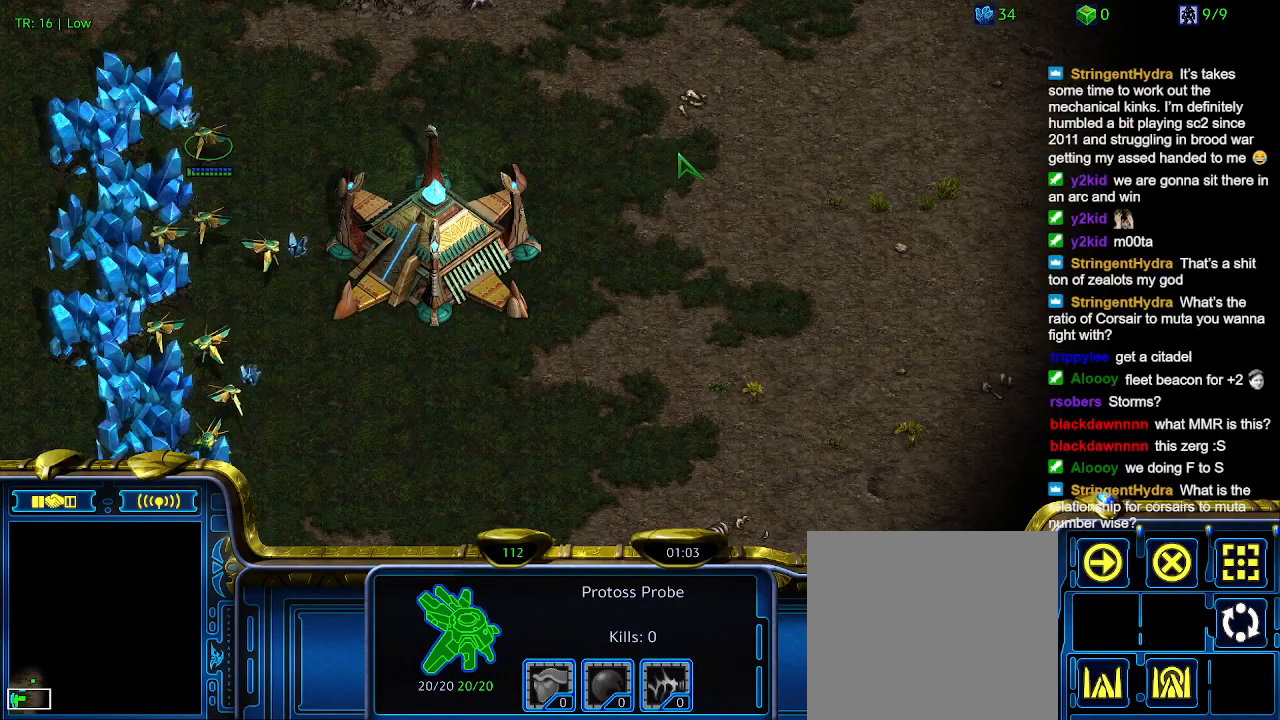
{"keys": [], "events": []}
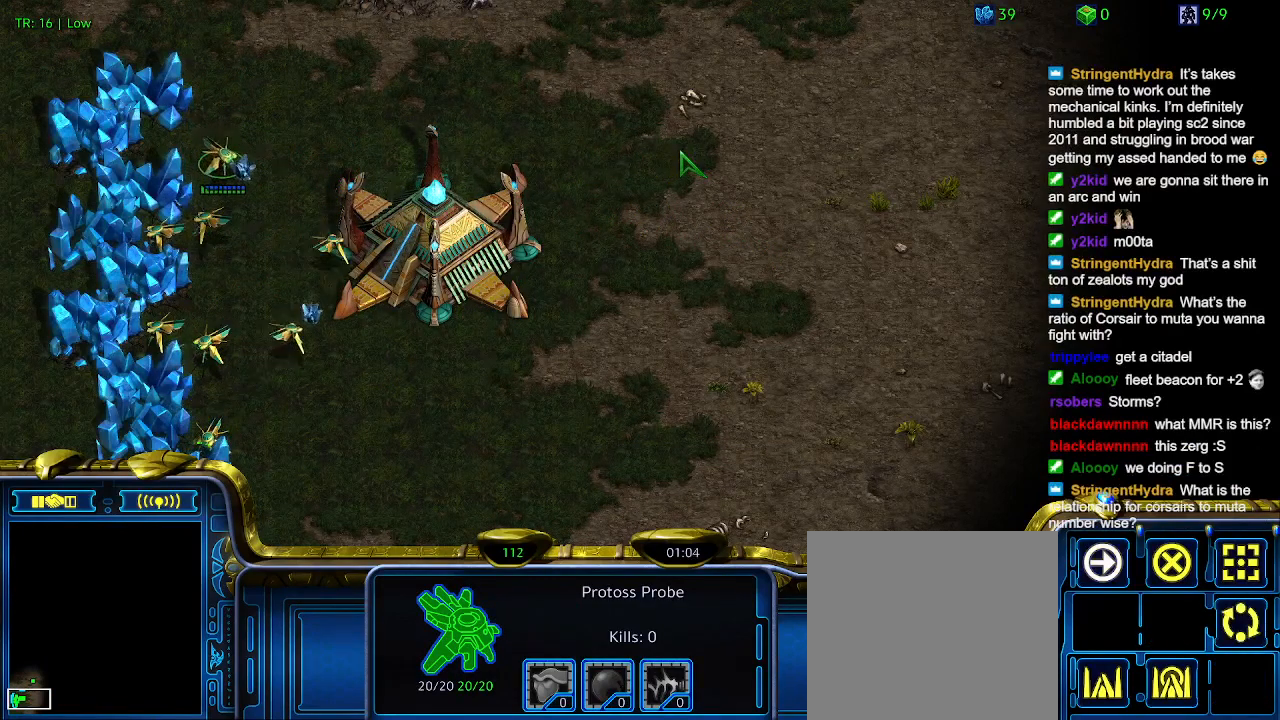
{"keys": [], "events": [[200, "c", "down"], [333, "c", "up"]]}
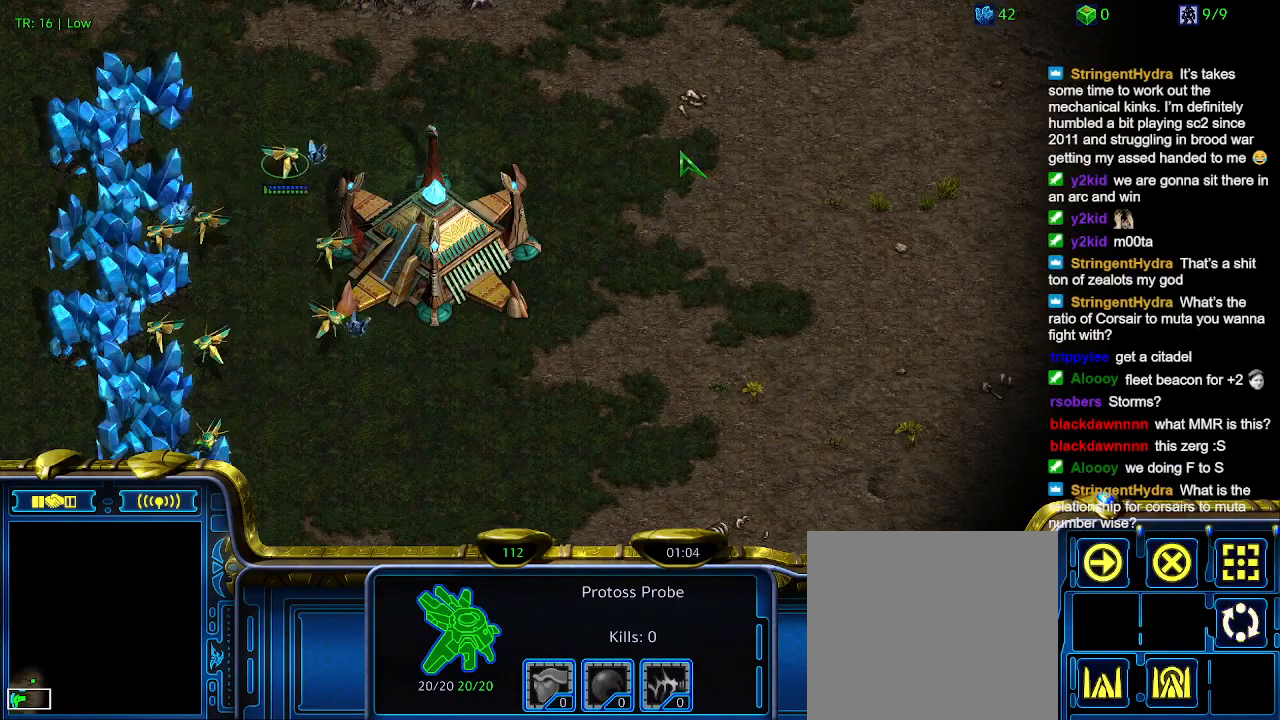
{"keys": [], "events": [[333, "5", "down"], [433, "5", "up"]]}
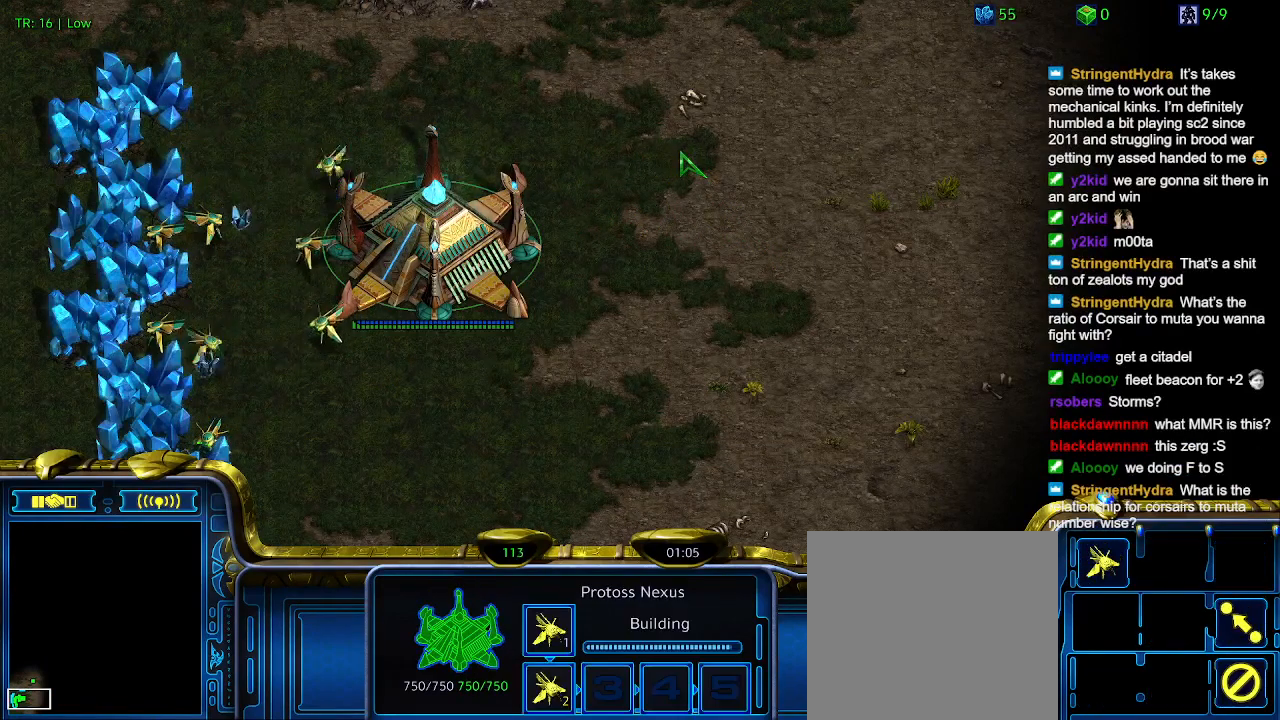
{"keys": [], "events": []}
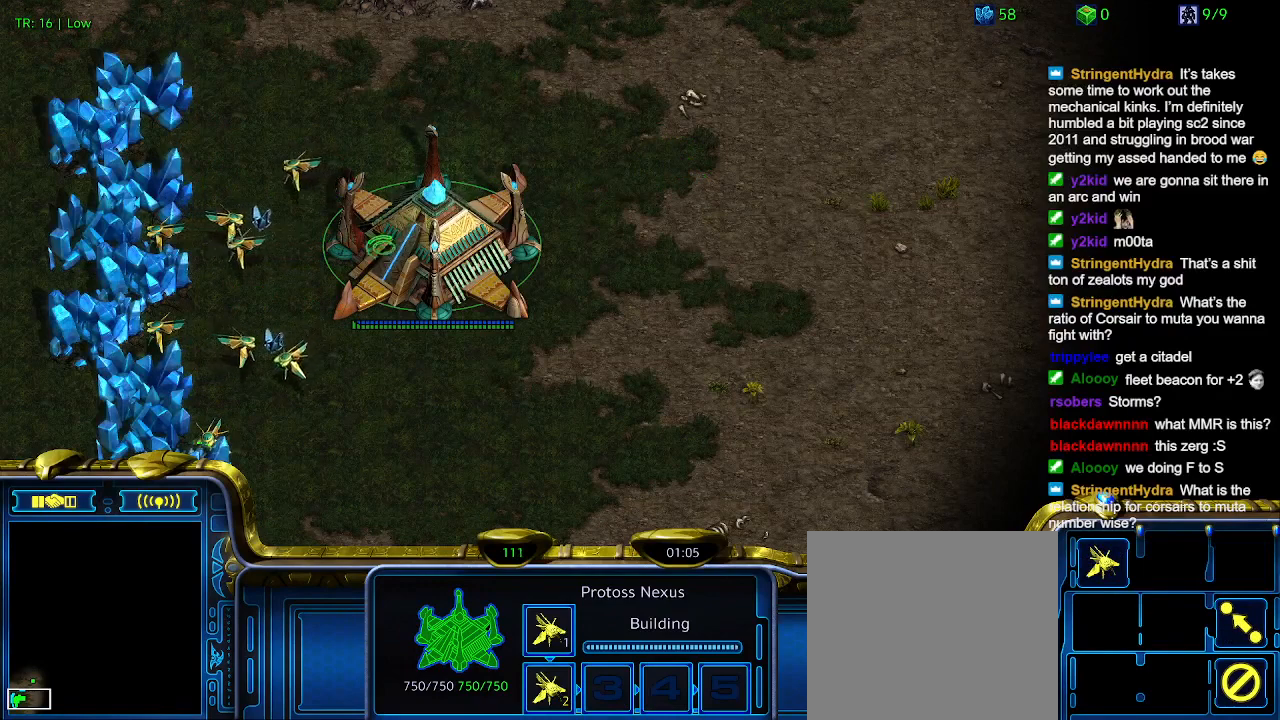
{"keys": [], "events": []}
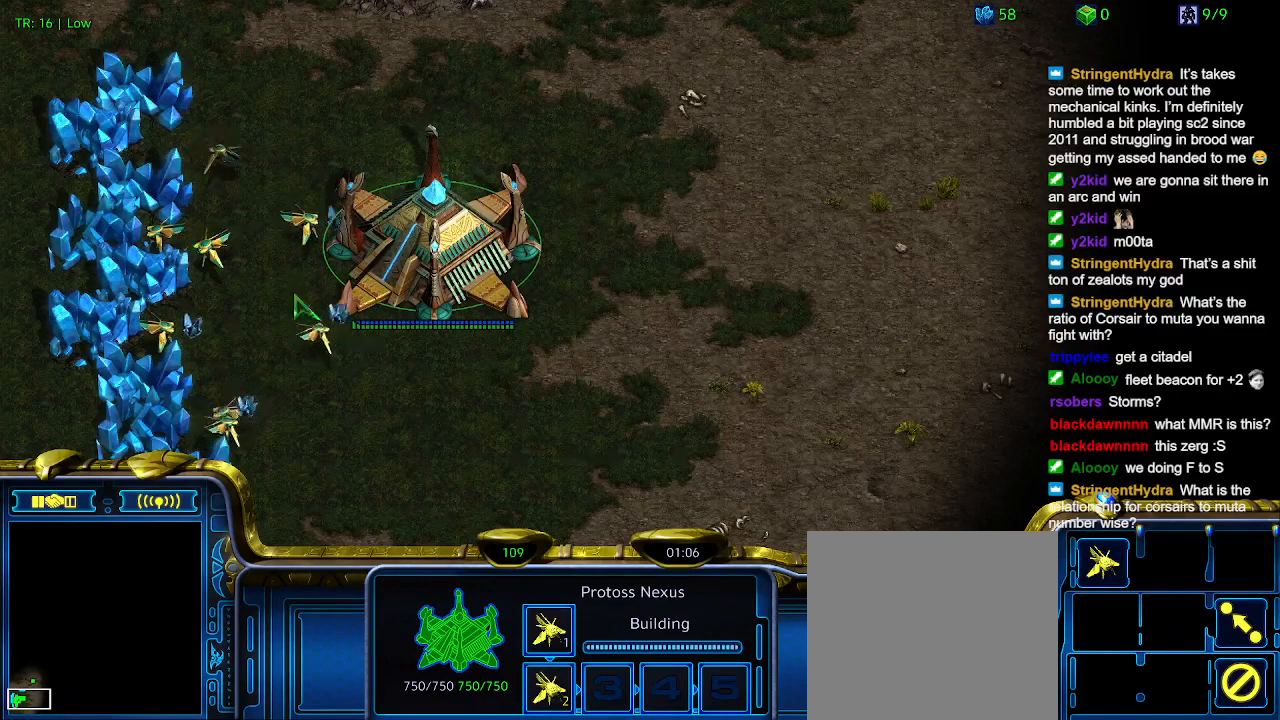
{"keys": [], "events": []}
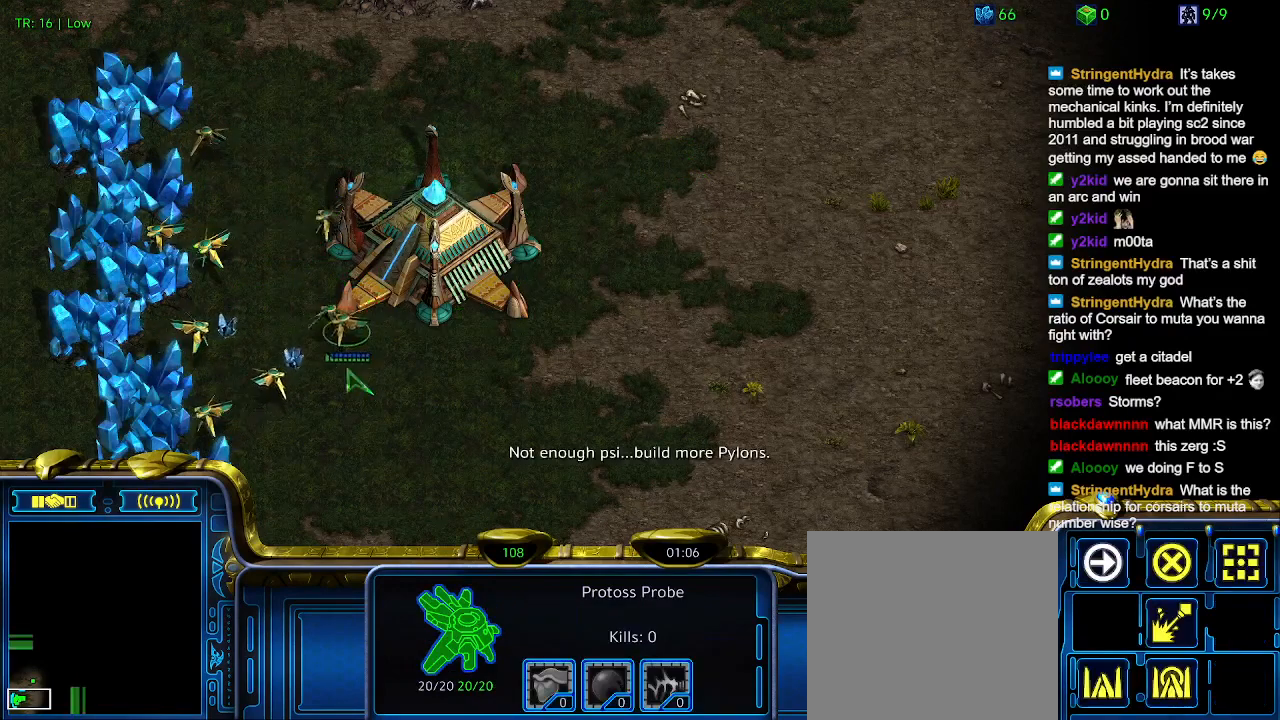
{"keys": [], "events": []}
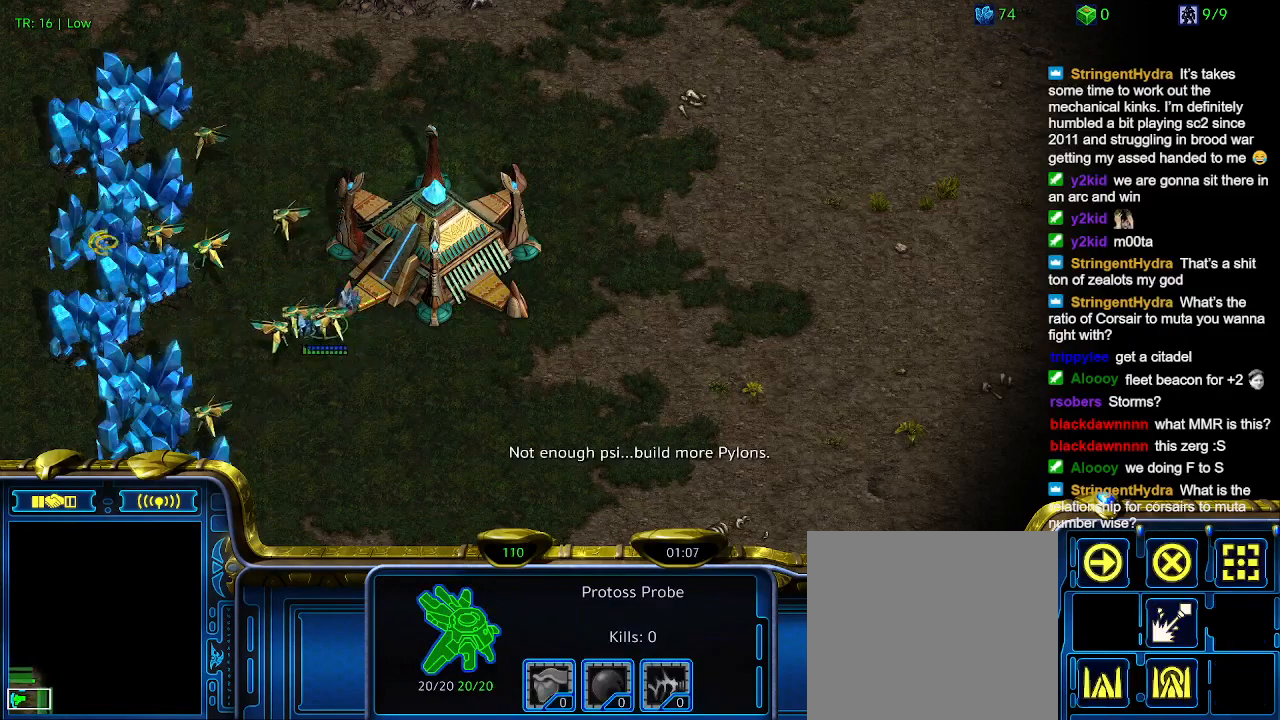
{"keys": [], "events": []}
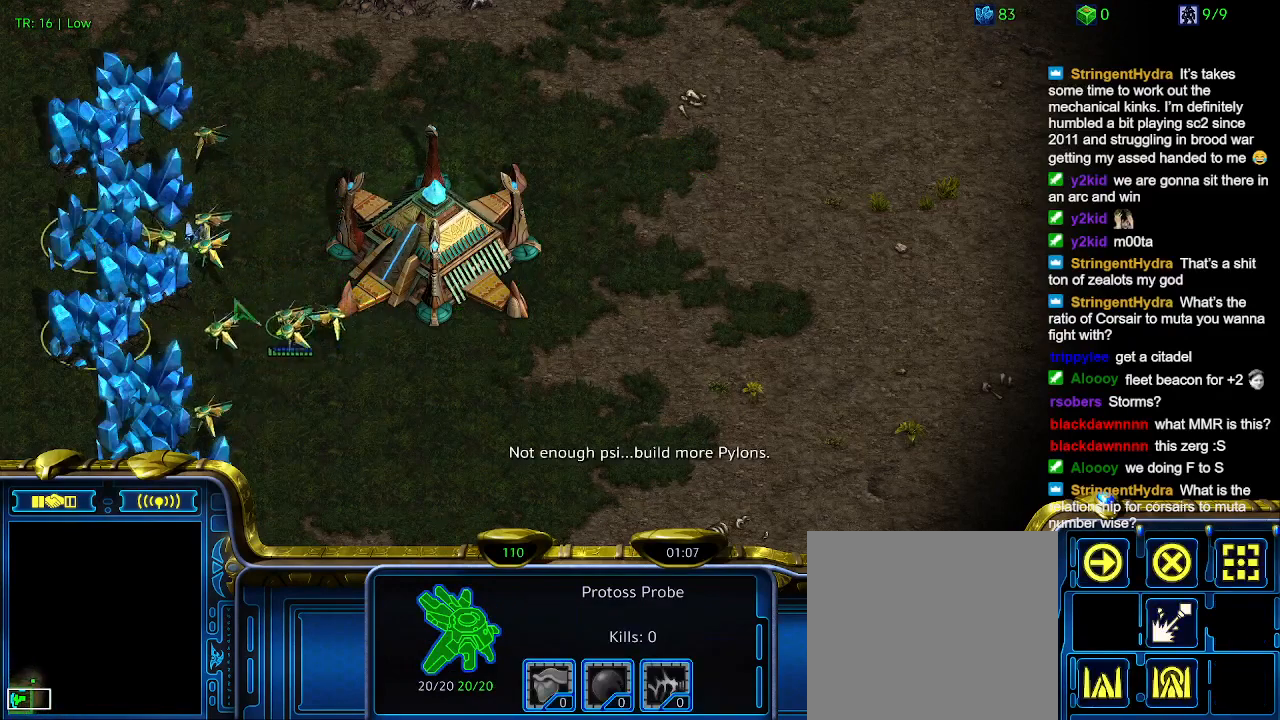
{"keys": [], "events": []}